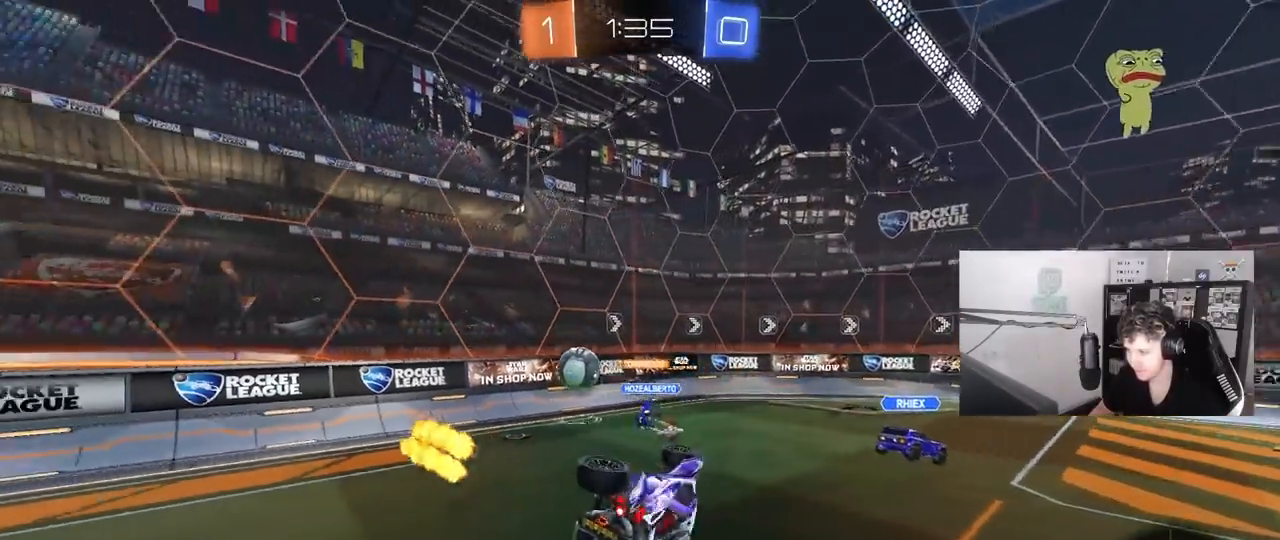
Gameplay with keyboard and mouse; each line is a JSON object with the keys and mouse buttons held at the frame after it. "events" lists presses ("down") and releases ("up") of "1", "2", "3", "4", "5", "a", "alt", "c", "caps_lock", "ctrl", "d", "e", "f", "g", "q", "r", "s", "shift", "space", "t", "tab", "v", "w", "x", "z", "mouse_left", "mouse_wheel" and "mouse_right" between this image and that frame as [ms after this image, input, new state], when the widget could be followed in between. "mouse_left", "mouse_wheel", "mouse_right" = the "left", "wheel", "right" buttons of the "mouse" list. No other keys are recorded. "wheel" means that the mouse wheel is clicked or scrolled. "mouse_move" is the direction in which the mouse moves at that frame (one of eight, or "still"), when it could be read.
{"keys": ["d"], "mouse": [], "mouse_move": "still", "events": [[17, "s", "up"], [67, "a", "up"], [67, "shift", "up"], [300, "shift", "down"], [350, "a", "down"], [450, "a", "up"], [483, "d", "down"], [483, "shift", "up"]]}
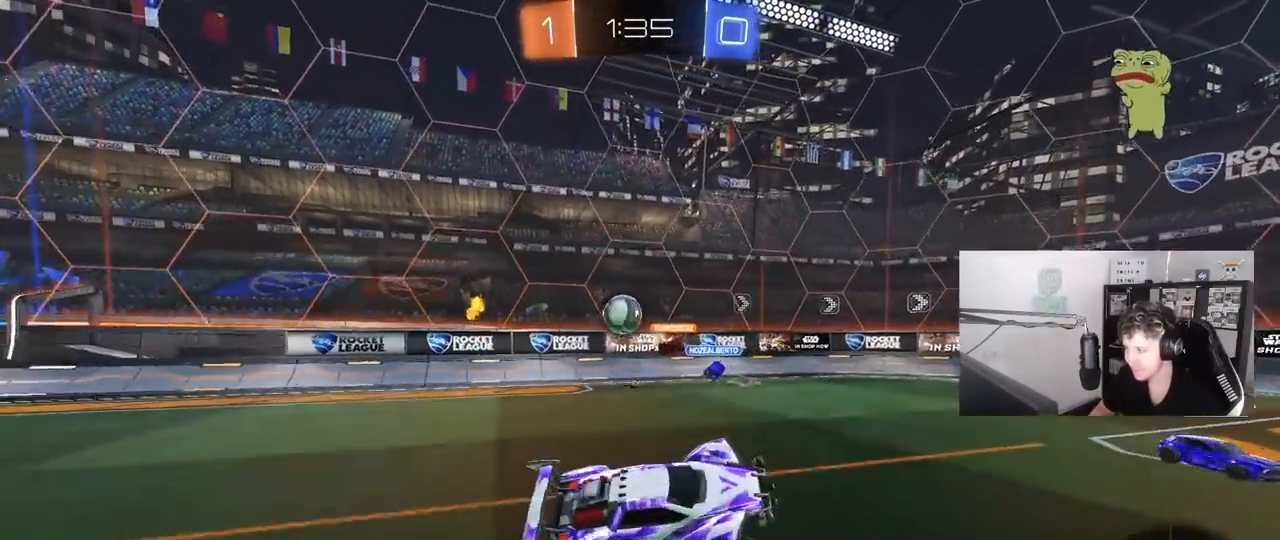
{"keys": ["d", "w"], "mouse": [], "mouse_move": "still", "events": [[83, "d", "up"], [83, "w", "down"], [183, "mouse_left", "down"], [183, "mouse_right", "down"], [367, "mouse_left", "up"], [367, "mouse_right", "up"], [417, "d", "down"]]}
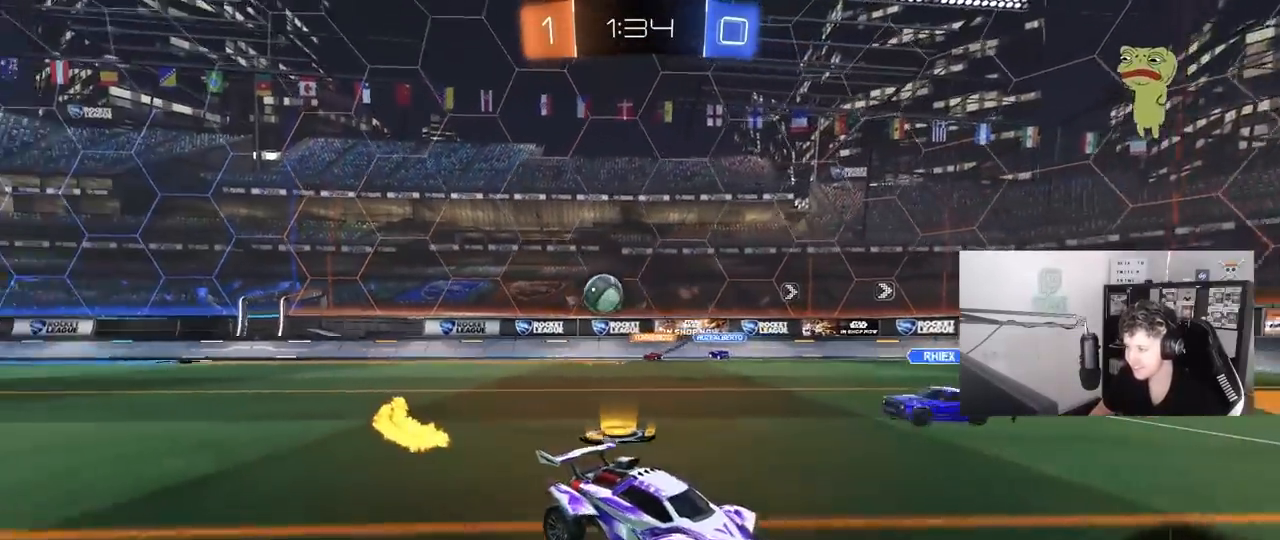
{"keys": ["d", "w"], "mouse": [], "mouse_move": "still", "events": [[150, "shift", "down"], [233, "shift", "up"]]}
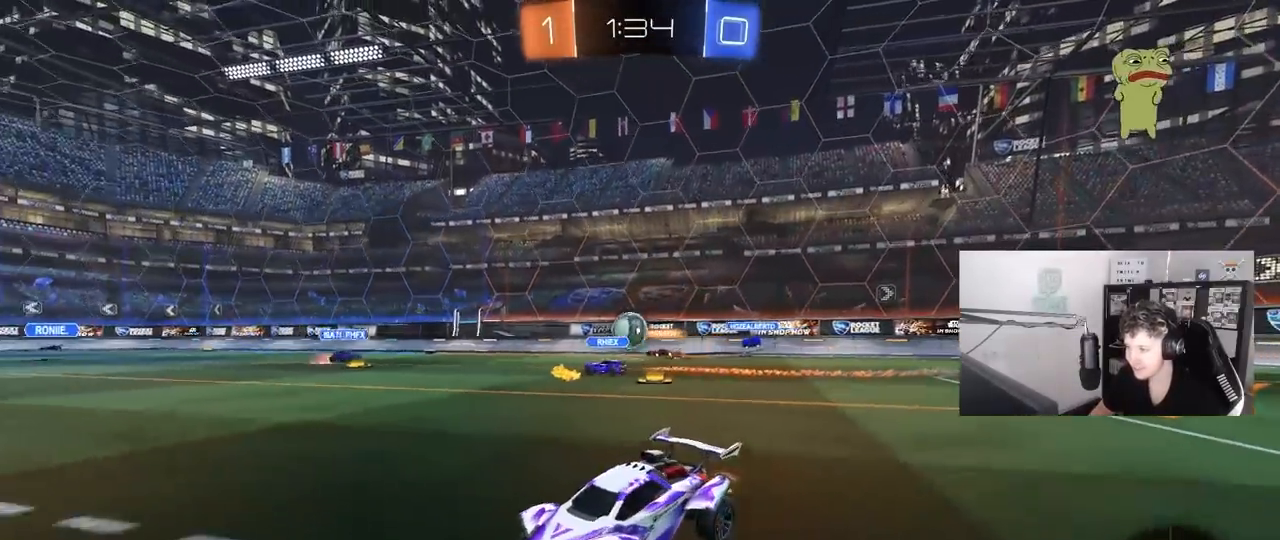
{"keys": ["w"], "mouse": ["left"], "mouse_move": "still", "events": [[17, "d", "up"], [300, "a", "down"], [450, "mouse_left", "down"], [483, "a", "up"]]}
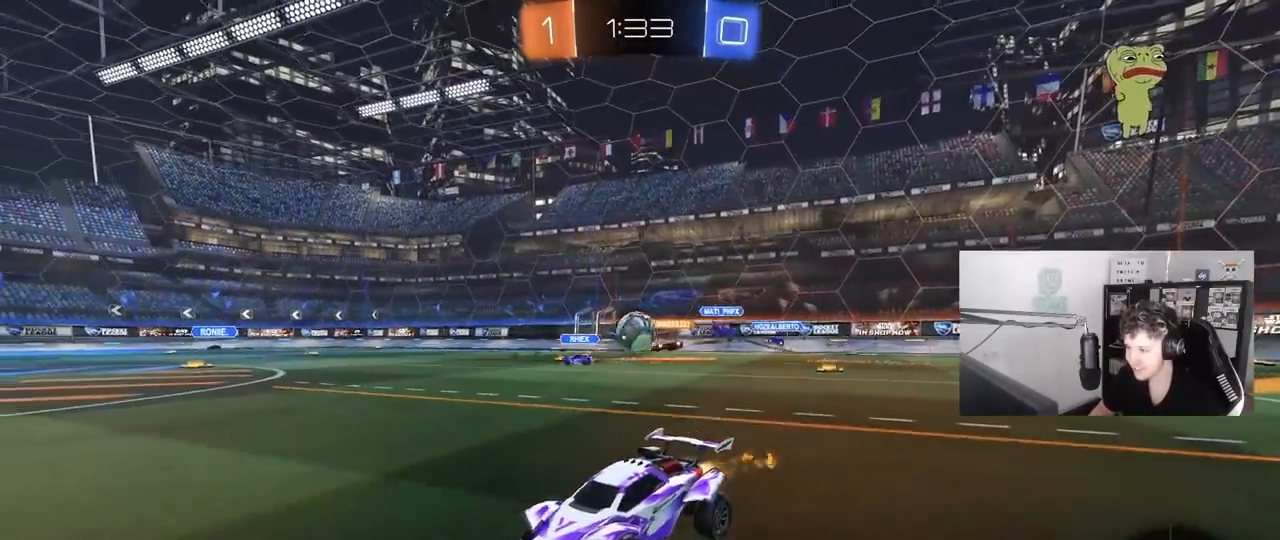
{"keys": ["w"], "mouse": ["left"], "mouse_move": "still", "events": [[133, "d", "down"], [183, "mouse_left", "up"], [317, "shift", "down"], [367, "shift", "up"], [417, "d", "up"], [467, "mouse_left", "down"]]}
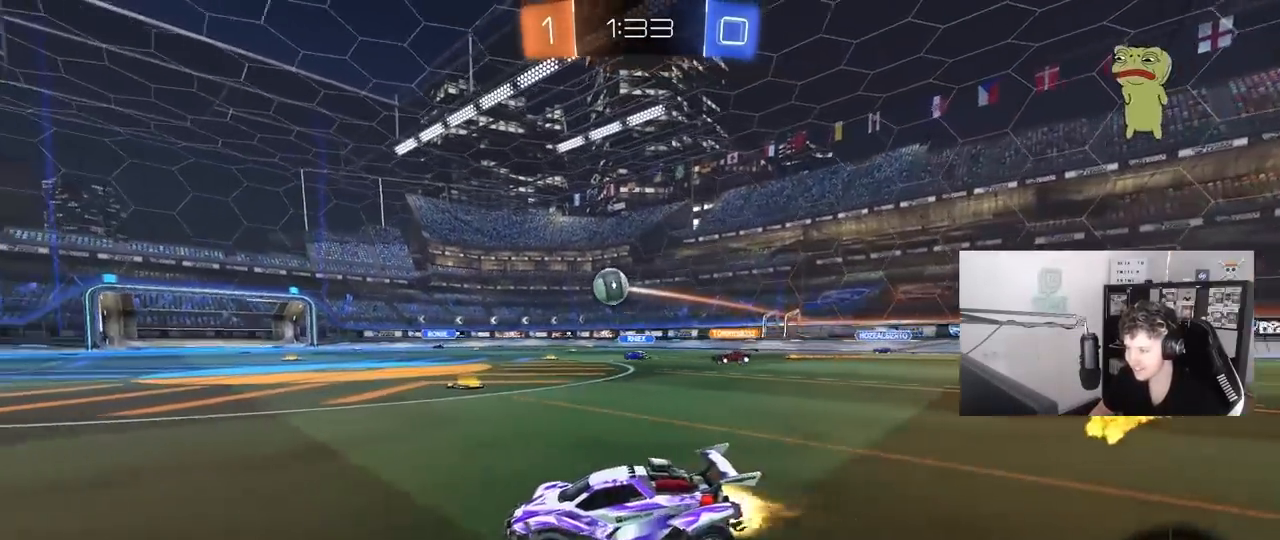
{"keys": ["a", "s", "shift", "space"], "mouse": [], "mouse_move": "up-right", "events": [[17, "d", "down"], [50, "mouse_right", "down"], [100, "a", "down"], [100, "d", "up"], [100, "shift", "down"], [150, "mouse_right", "up"], [200, "mouse_right", "down"], [200, "s", "down"], [200, "w", "up"], [333, "mouse_left", "up"], [383, "mouse_right", "up"], [433, "space", "down"]]}
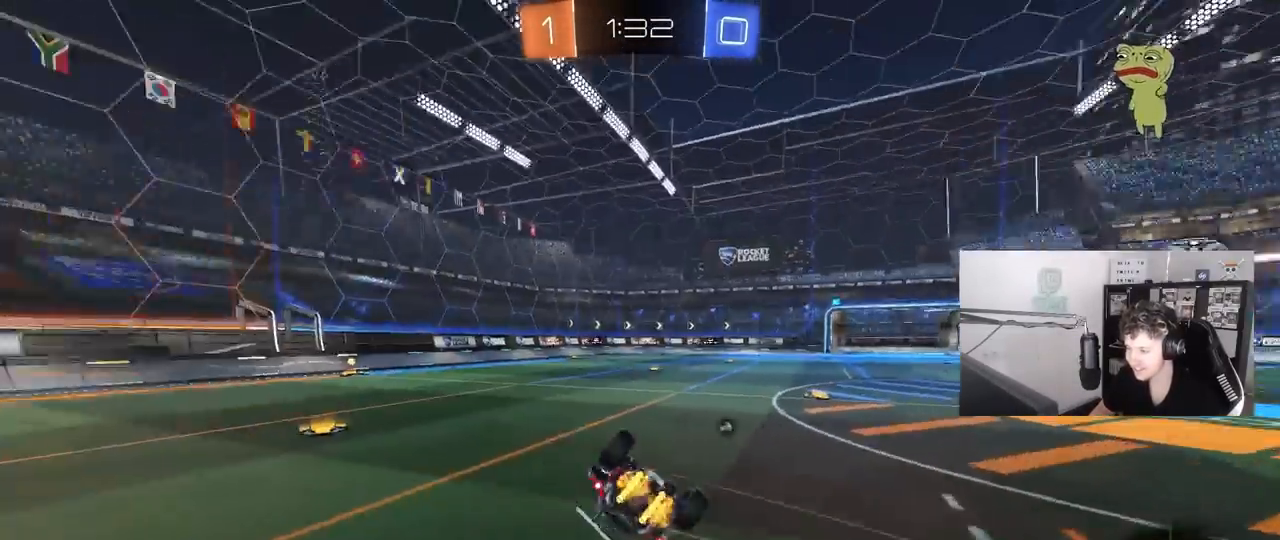
{"keys": ["a", "s"], "mouse": ["left"], "mouse_move": "still", "events": [[67, "space", "up"], [117, "s", "up"], [250, "s", "down"], [350, "space", "down"], [450, "mouse_left", "down"], [450, "shift", "up"], [483, "space", "up"]]}
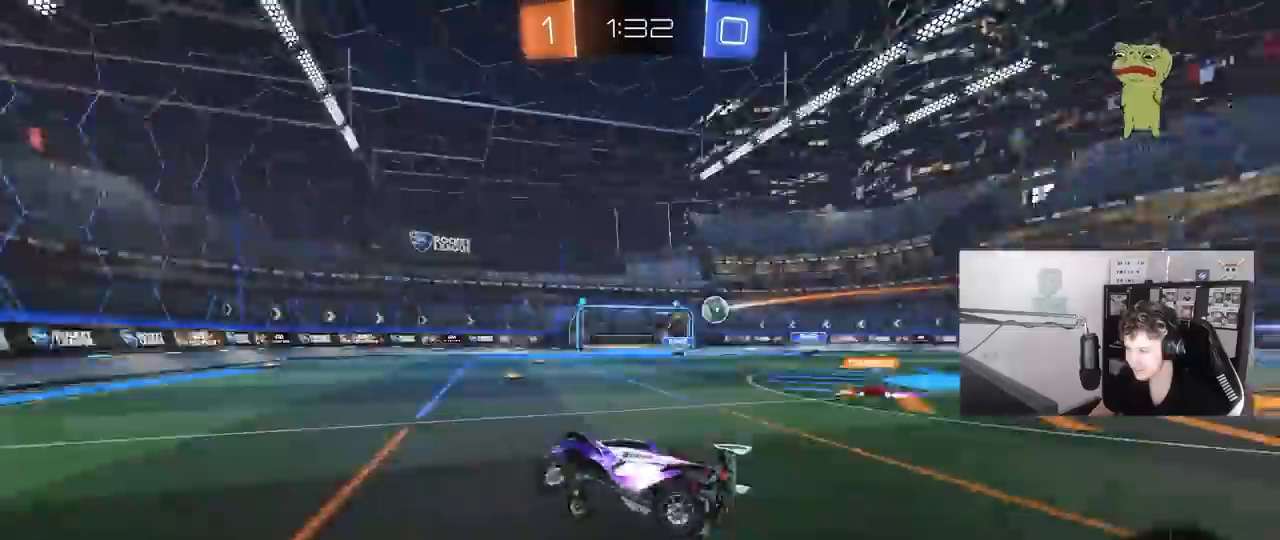
{"keys": ["w"], "mouse": [], "mouse_move": "still", "events": [[33, "a", "up"], [33, "s", "up"], [83, "mouse_left", "up"], [233, "w", "down"], [267, "a", "down"], [367, "a", "up"]]}
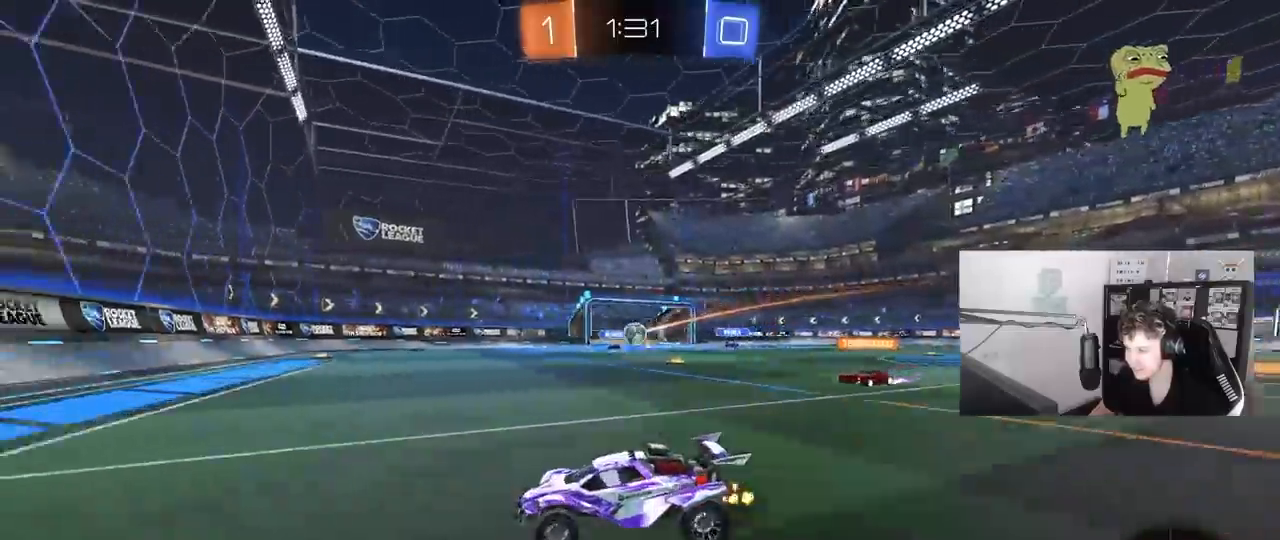
{"keys": ["d"], "mouse": [], "mouse_move": "still", "events": [[200, "w", "up"], [283, "a", "down"], [283, "s", "down"], [467, "a", "up"], [467, "d", "down"], [467, "s", "up"]]}
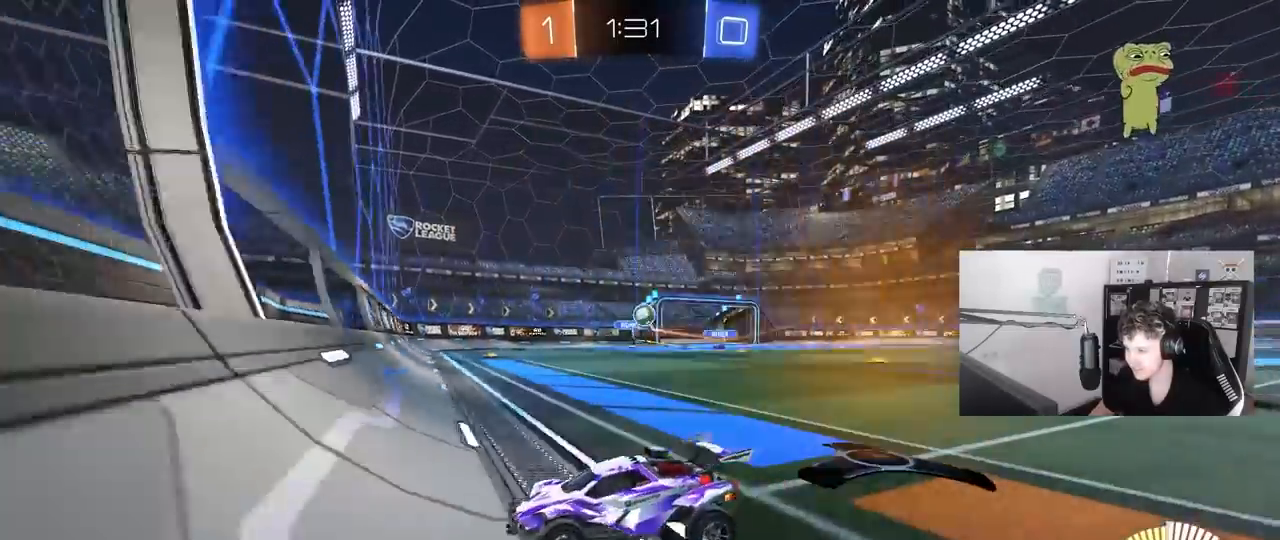
{"keys": ["d", "w"], "mouse": [], "mouse_move": "still", "events": [[67, "w", "down"], [117, "d", "up"], [167, "a", "down"], [217, "a", "up"], [217, "mouse_left", "down"], [250, "d", "down"], [450, "mouse_left", "up"]]}
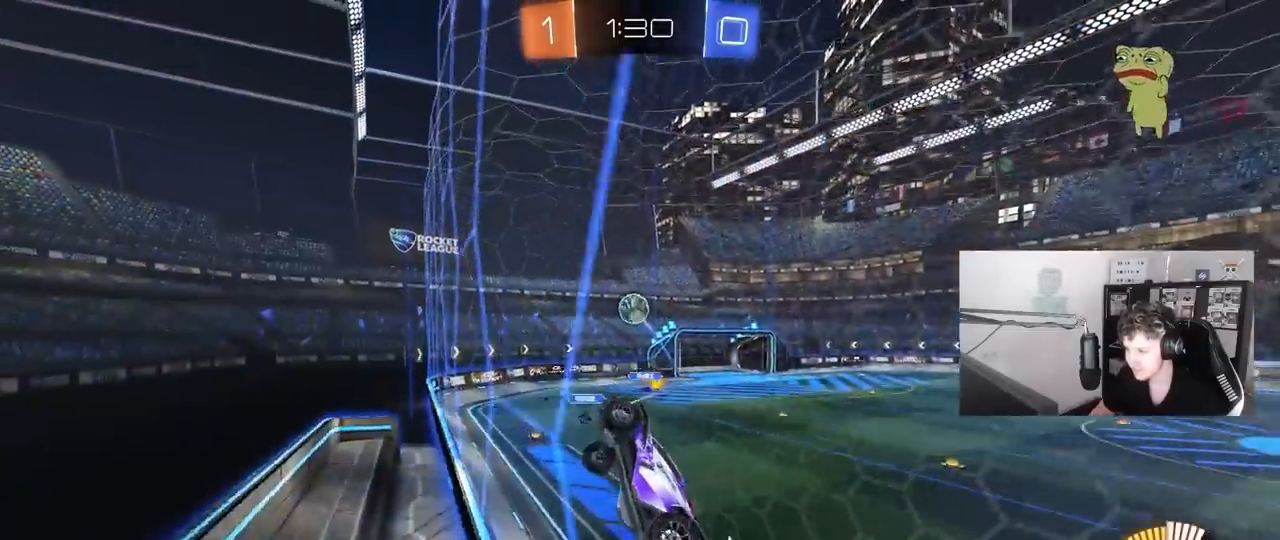
{"keys": [], "mouse": ["left", "right"], "mouse_move": "down-left", "events": [[33, "d", "up"], [33, "mouse_left", "down"], [233, "d", "down"], [367, "d", "up"], [417, "w", "up"], [467, "mouse_right", "down"]]}
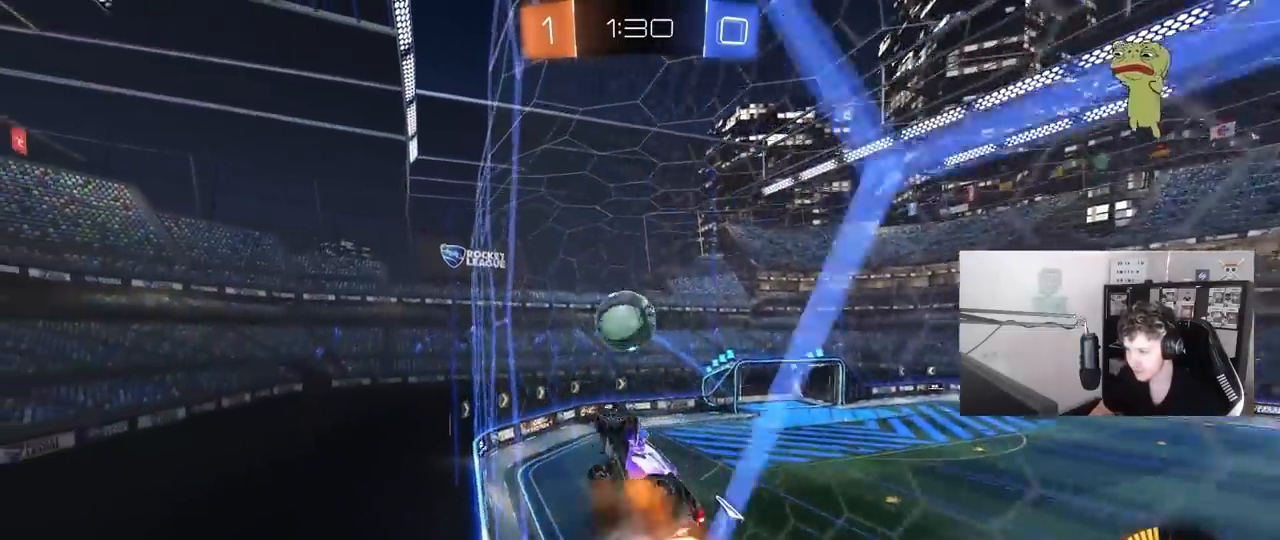
{"keys": ["d", "shift"], "mouse": [], "mouse_move": "up-right", "events": [[100, "mouse_right", "up"], [200, "shift", "down"], [250, "d", "down"], [250, "mouse_right", "down"], [250, "w", "down"], [283, "mouse_left", "up"], [333, "s", "down"], [333, "w", "up"], [383, "mouse_right", "up"], [467, "s", "up"]]}
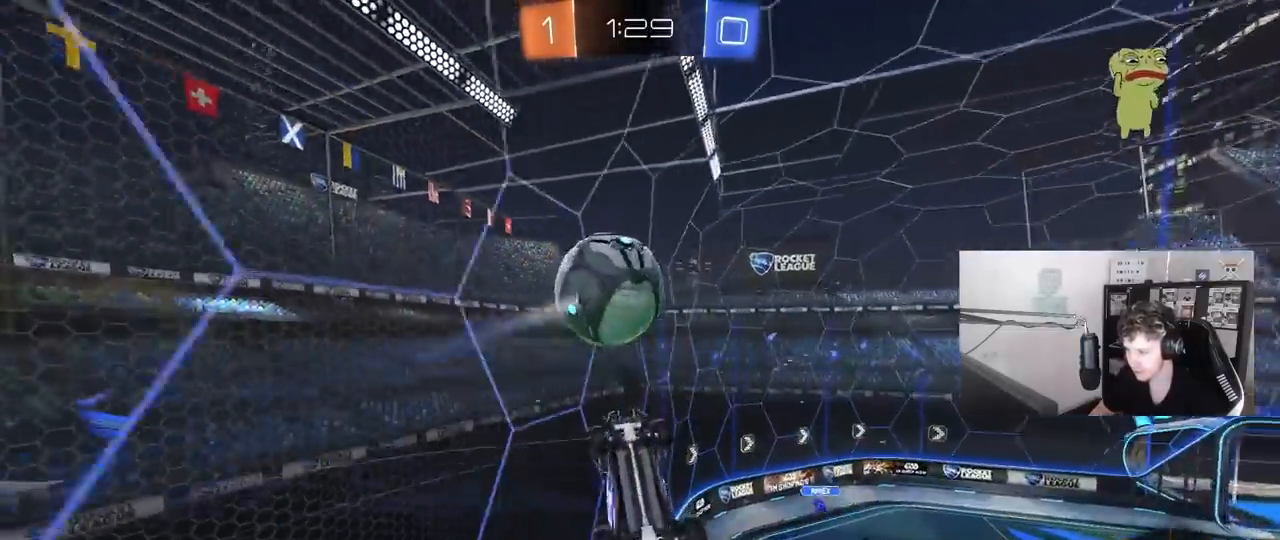
{"keys": ["a"], "mouse": ["left"], "mouse_move": "still", "events": [[67, "s", "down"], [67, "shift", "up"], [167, "a", "down"], [167, "d", "up"], [250, "mouse_left", "down"], [500, "s", "up"]]}
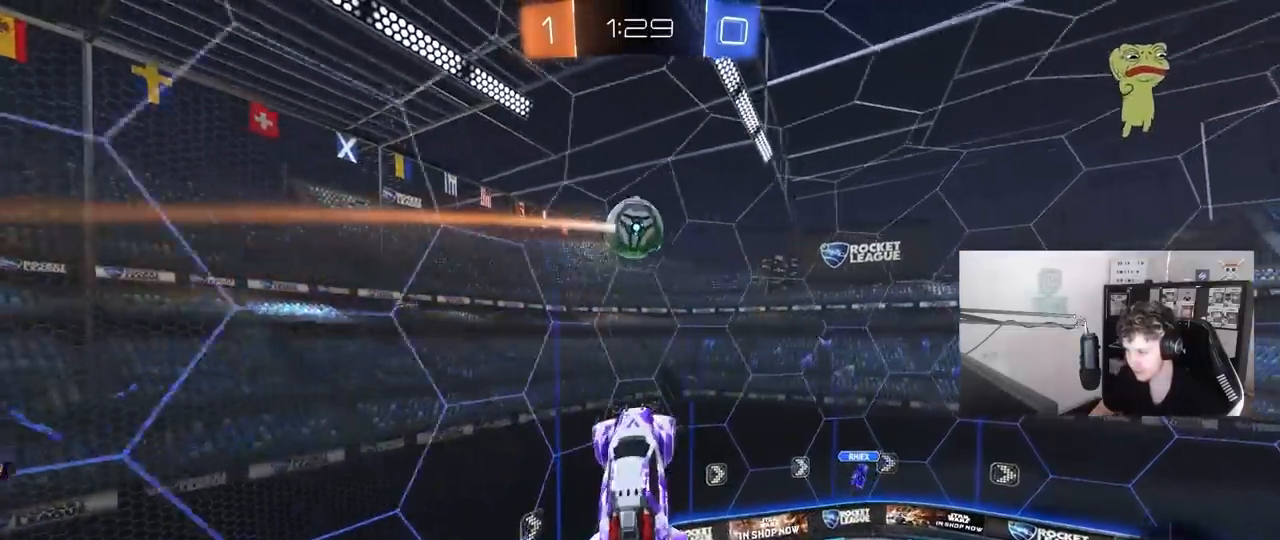
{"keys": ["a"], "mouse": ["left"], "mouse_move": "still", "events": [[33, "shift", "down"], [233, "shift", "up"], [267, "mouse_left", "up"], [267, "s", "down"], [367, "a", "up"], [367, "mouse_left", "down"], [367, "s", "up"], [500, "a", "down"]]}
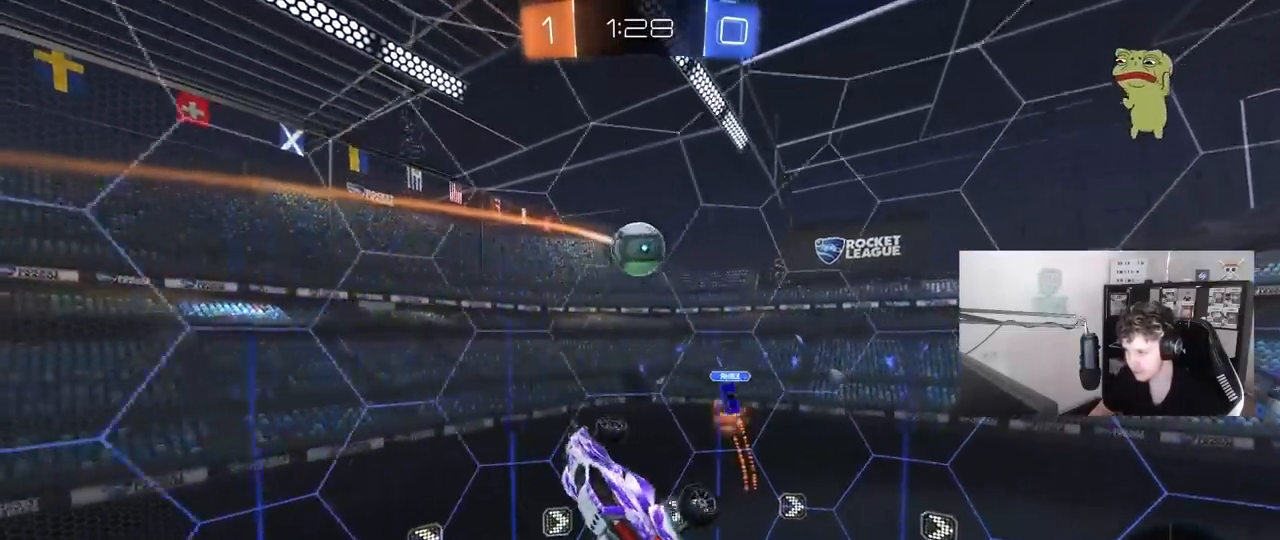
{"keys": ["d", "s"], "mouse": ["left"], "mouse_move": "still", "events": [[50, "mouse_left", "up"], [200, "a", "up"], [250, "d", "down"], [333, "mouse_left", "down"], [433, "a", "down"], [433, "d", "up"], [433, "s", "down"], [483, "a", "up"], [483, "d", "down"]]}
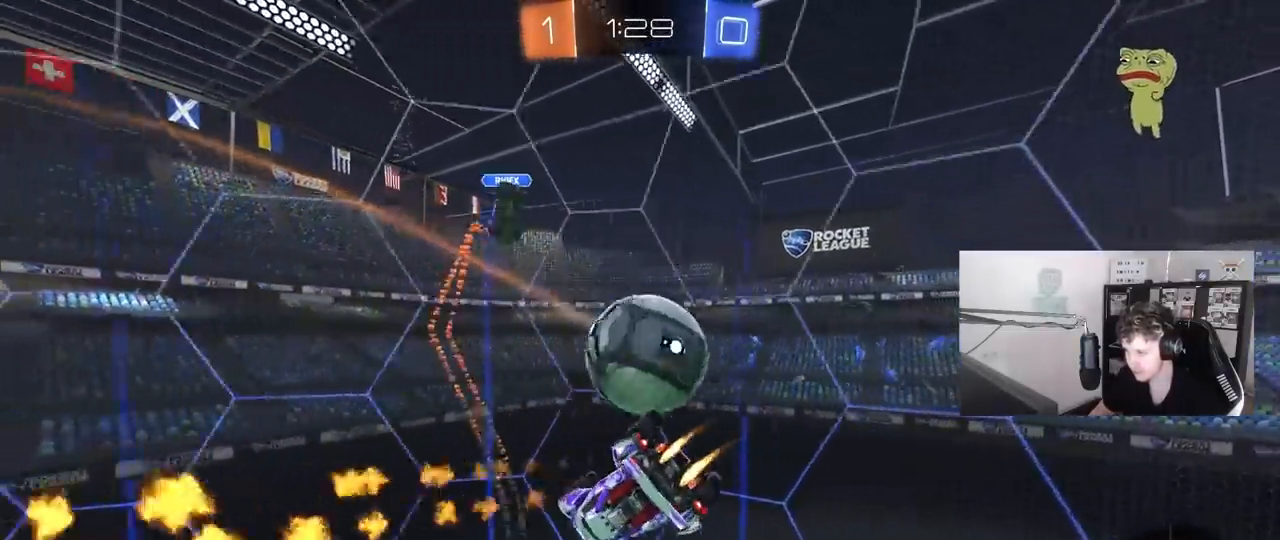
{"keys": ["a", "s", "shift"], "mouse": [], "mouse_move": "still", "events": [[67, "s", "up"], [217, "a", "down"], [250, "shift", "down"], [300, "d", "up"], [400, "s", "down"], [450, "mouse_left", "up"]]}
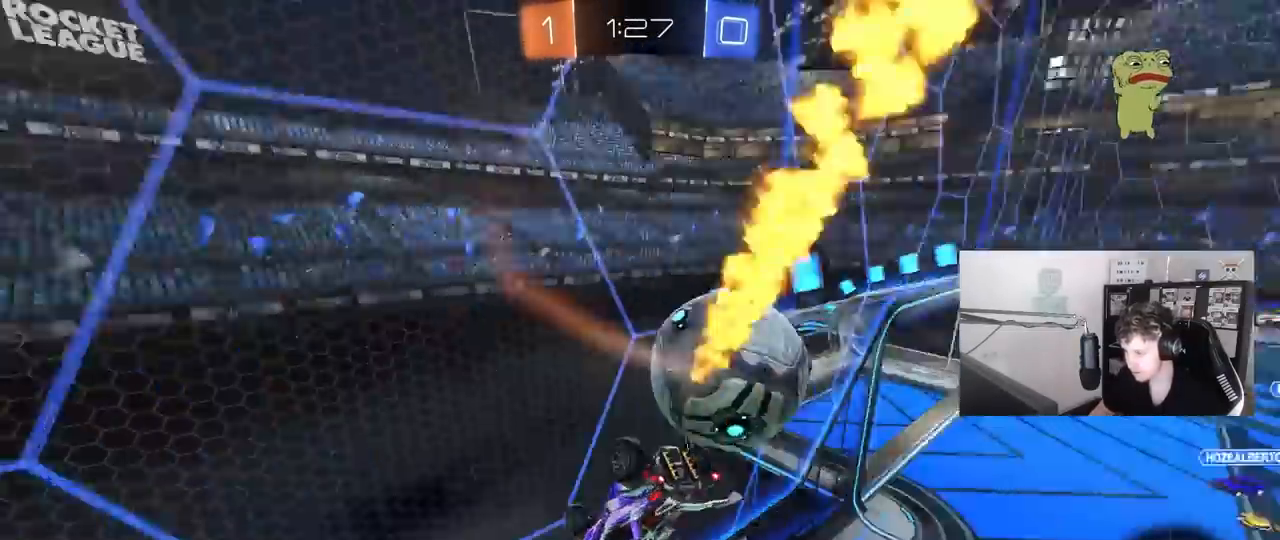
{"keys": ["d"], "mouse": [], "mouse_move": "still", "events": [[217, "d", "down"], [267, "a", "up"], [267, "shift", "up"], [317, "s", "up"]]}
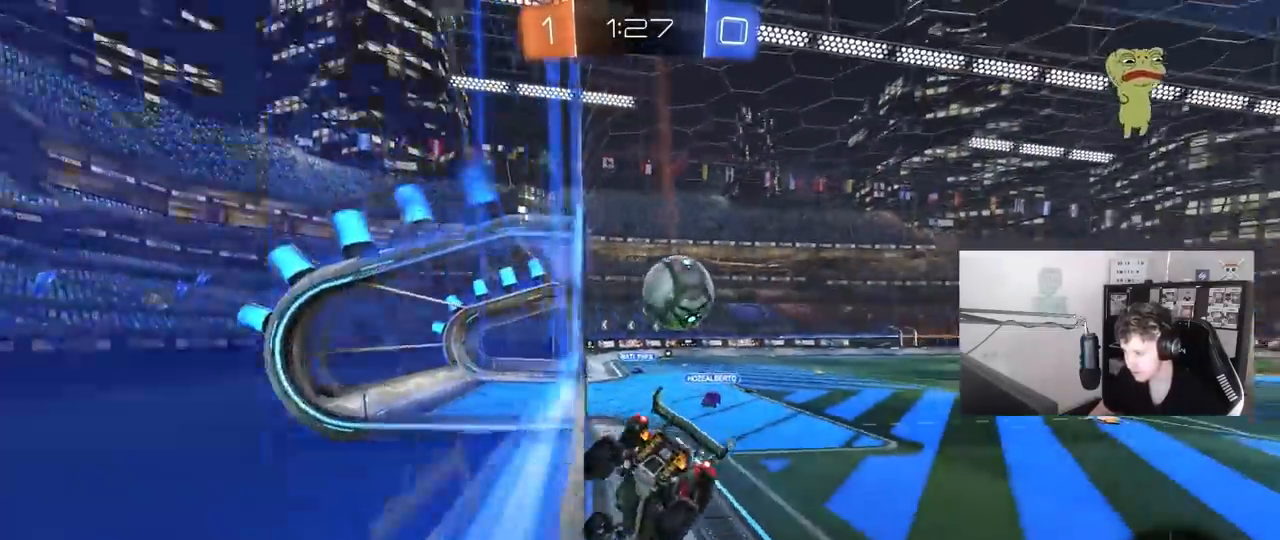
{"keys": ["a", "w"], "mouse": [], "mouse_move": "still", "events": [[50, "w", "down"], [200, "d", "up"], [283, "a", "down"]]}
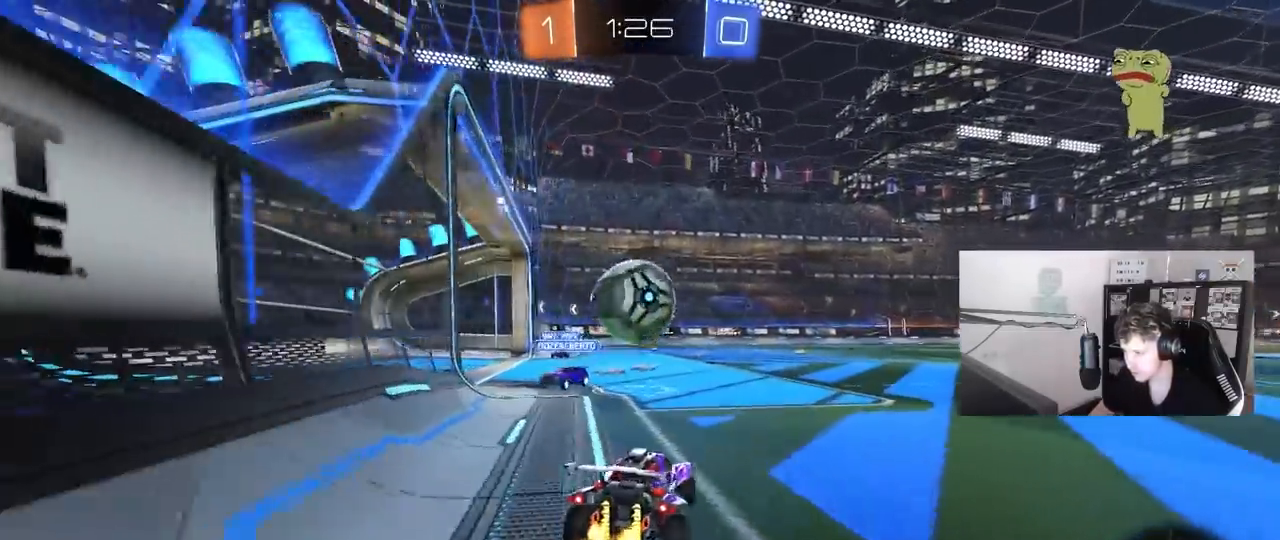
{"keys": ["d", "s"], "mouse": [], "mouse_move": "up", "events": [[33, "a", "up"], [67, "d", "down"], [67, "mouse_left", "down"], [67, "mouse_right", "down"], [67, "w", "up"], [167, "mouse_left", "up"], [167, "s", "down"], [217, "mouse_right", "up"], [250, "mouse_right", "down"], [450, "mouse_right", "up"]]}
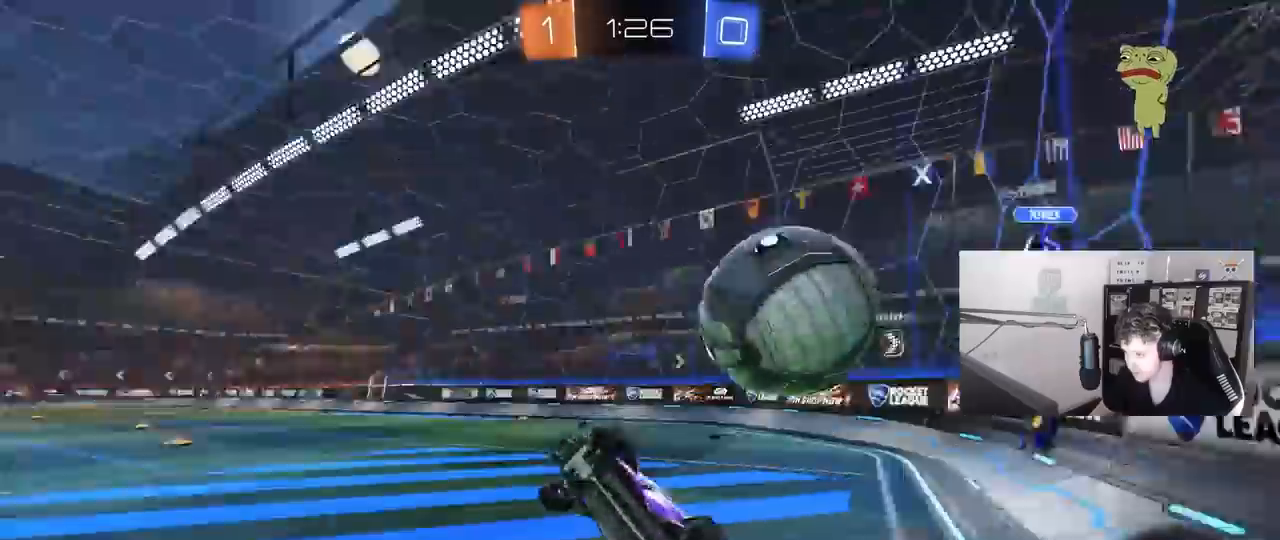
{"keys": ["d", "s", "shift", "space"], "mouse": ["left"], "mouse_move": "still", "events": [[133, "shift", "down"], [233, "s", "up"], [367, "s", "down"], [417, "mouse_left", "down"], [467, "space", "down"]]}
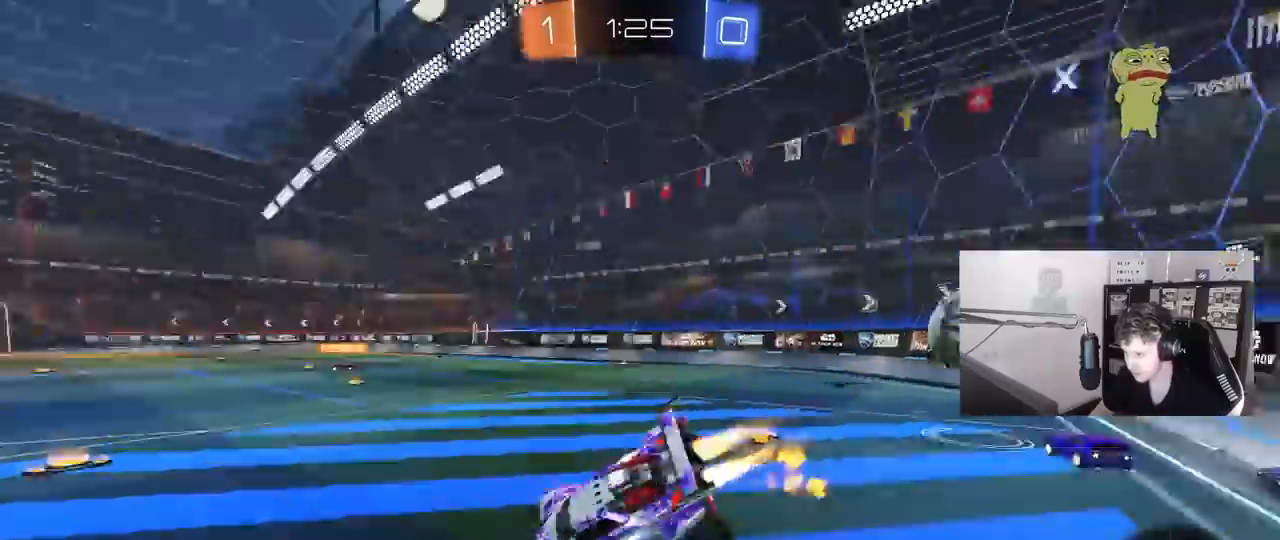
{"keys": ["d", "w"], "mouse": ["left"], "mouse_move": "still", "events": [[17, "shift", "up"], [100, "s", "up"], [150, "space", "up"], [200, "d", "up"], [250, "w", "down"], [483, "d", "down"]]}
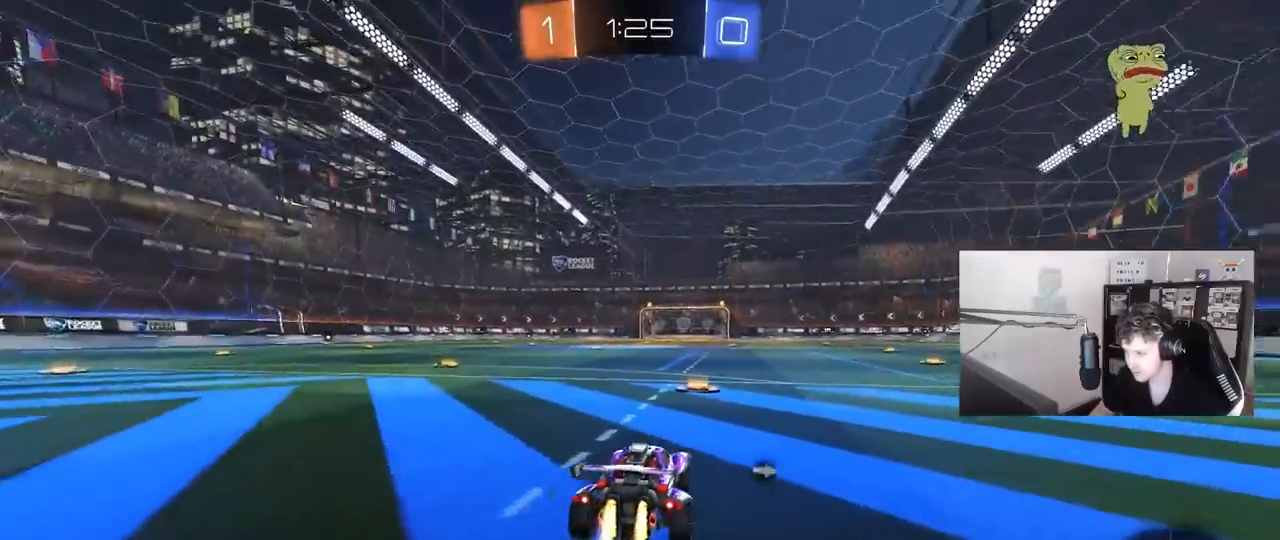
{"keys": ["a", "s", "shift"], "mouse": ["left", "right"], "mouse_move": "still", "events": [[67, "d", "up"], [217, "mouse_right", "down"], [217, "space", "down"], [300, "a", "down"], [300, "mouse_right", "up"], [300, "shift", "down"], [350, "mouse_right", "down"], [350, "space", "up"], [400, "s", "down"], [400, "w", "up"]]}
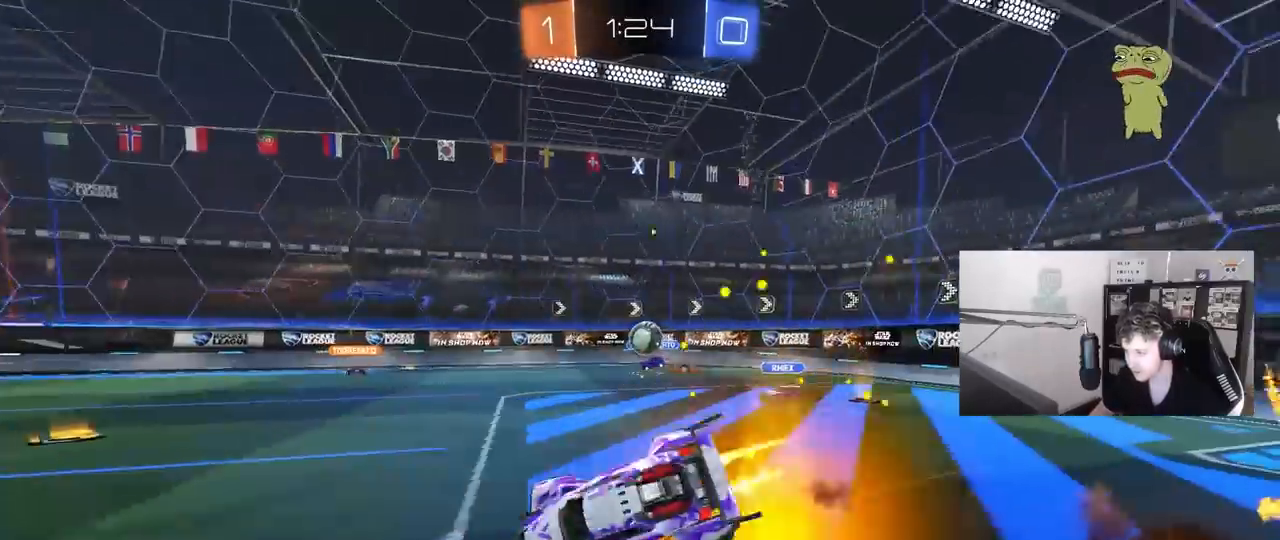
{"keys": ["a", "s", "shift"], "mouse": ["left"], "mouse_move": "still", "events": [[83, "mouse_right", "up"], [267, "s", "up"], [317, "space", "down"], [367, "s", "down"], [467, "space", "up"]]}
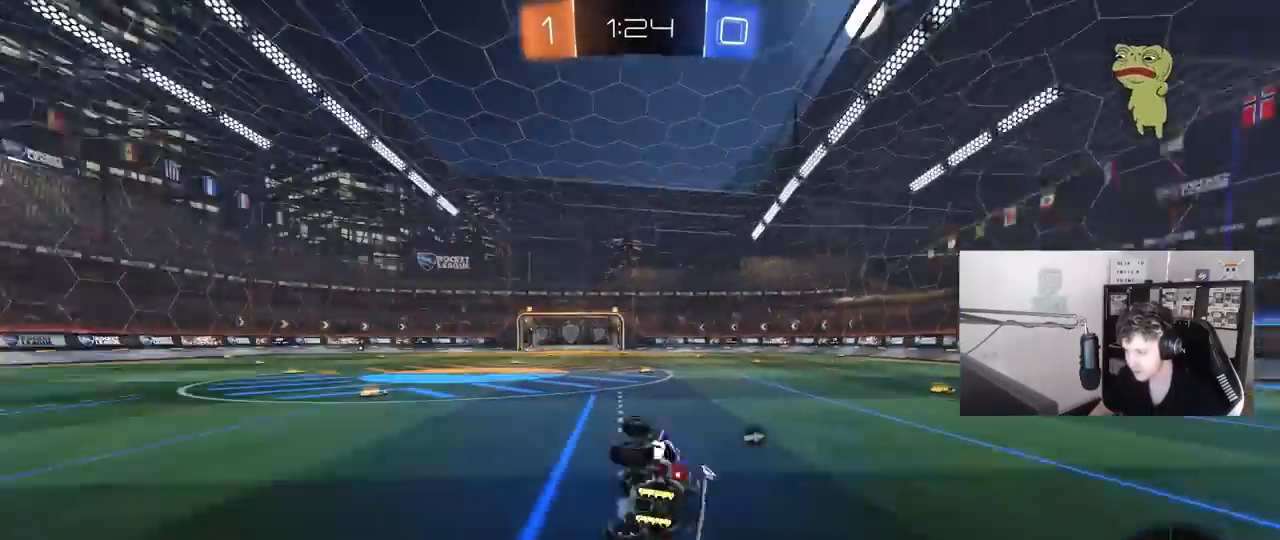
{"keys": ["w"], "mouse": [], "mouse_move": "still", "events": [[50, "mouse_left", "up"], [100, "s", "up"], [100, "shift", "up"], [200, "a", "up"], [333, "d", "down"], [383, "w", "down"], [467, "d", "up"]]}
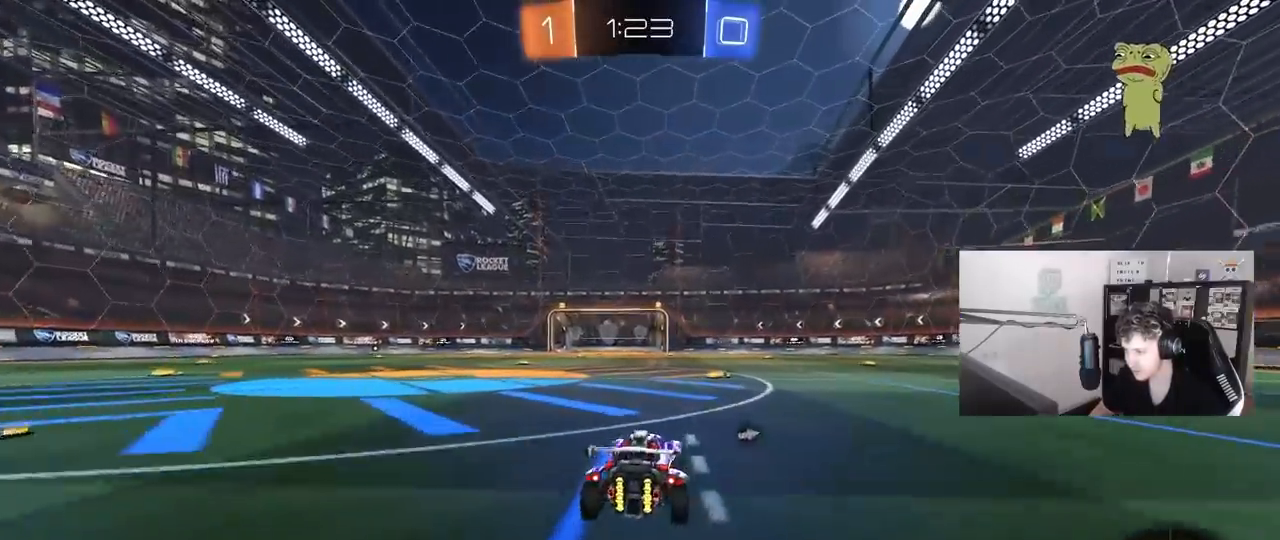
{"keys": ["d", "s", "shift"], "mouse": [], "mouse_move": "up-right", "events": [[117, "space", "down"], [167, "mouse_right", "down"], [217, "a", "down"], [217, "mouse_right", "up"], [300, "a", "up"], [300, "d", "down"], [300, "shift", "down"], [300, "space", "up"], [350, "mouse_right", "down"], [450, "w", "up"], [500, "mouse_right", "up"], [500, "s", "down"]]}
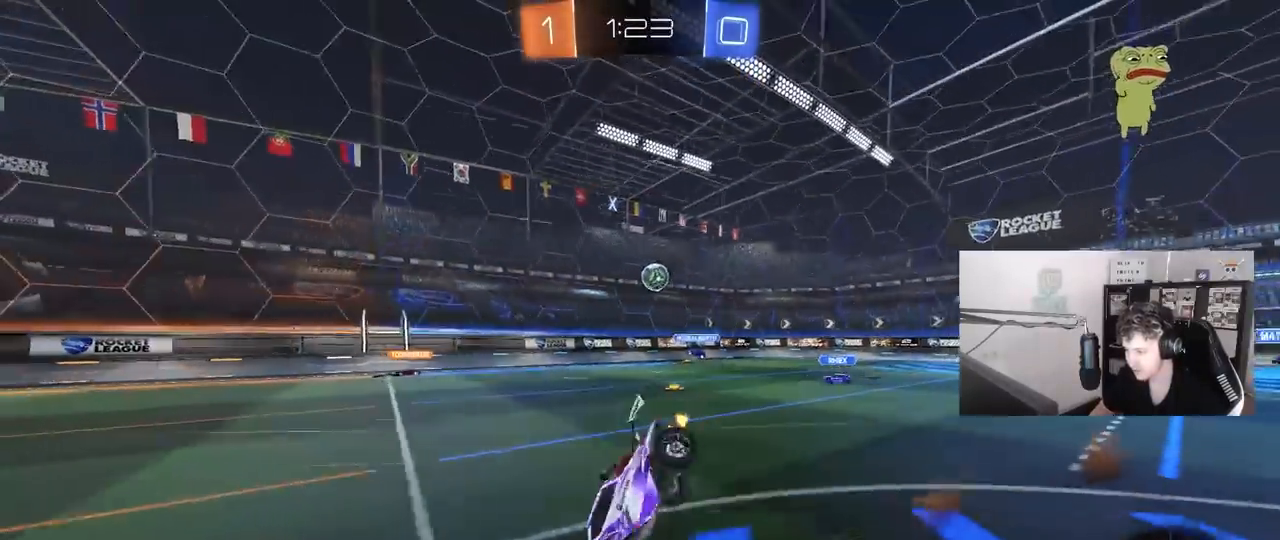
{"keys": ["d", "s", "shift"], "mouse": [], "mouse_move": "still", "events": [[233, "s", "up"], [417, "s", "down"]]}
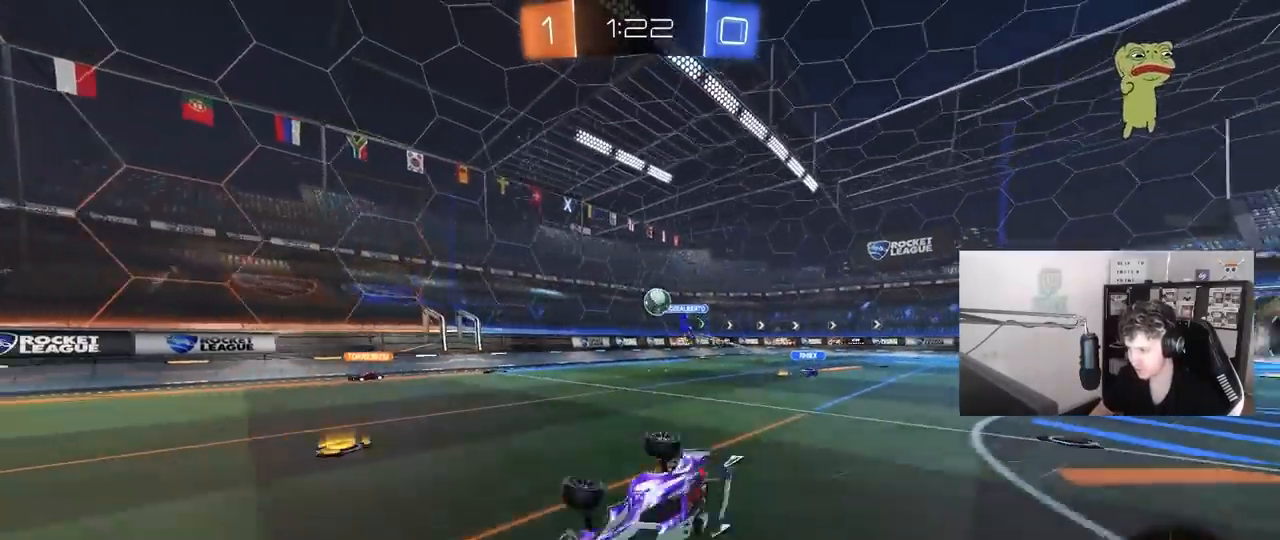
{"keys": ["w"], "mouse": ["left"], "mouse_move": "still", "events": [[100, "shift", "up"], [283, "d", "up"], [283, "s", "up"], [333, "space", "down"], [433, "space", "up"], [433, "w", "down"], [483, "mouse_left", "down"]]}
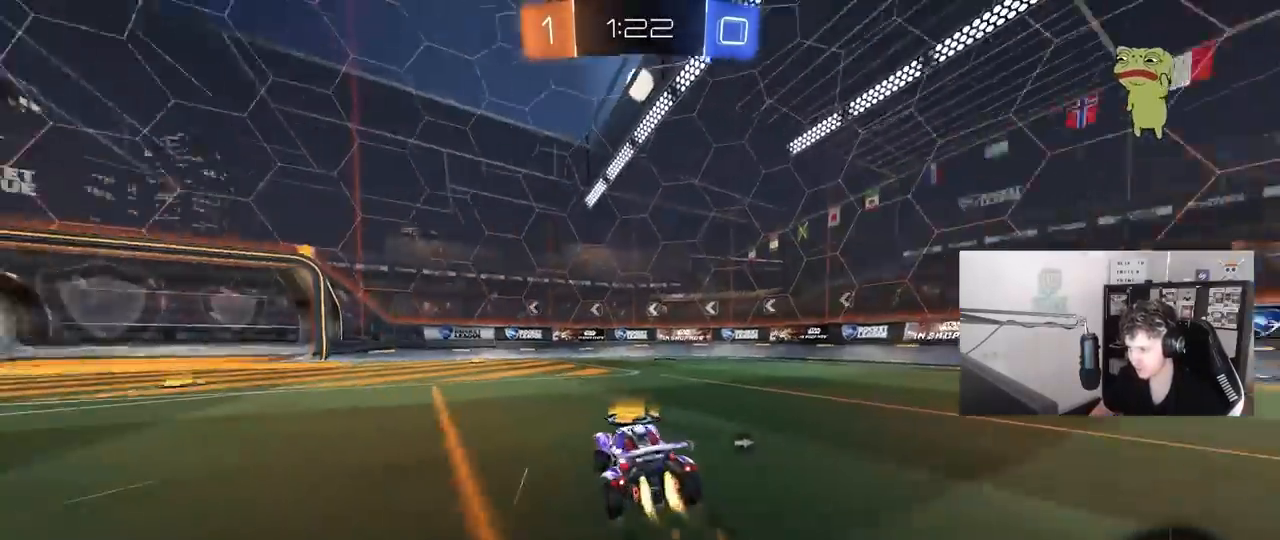
{"keys": ["w"], "mouse": [], "mouse_move": "still", "events": [[17, "d", "down"], [117, "mouse_left", "up"], [250, "d", "up"], [300, "space", "down"], [350, "a", "down"], [500, "a", "up"], [500, "space", "up"]]}
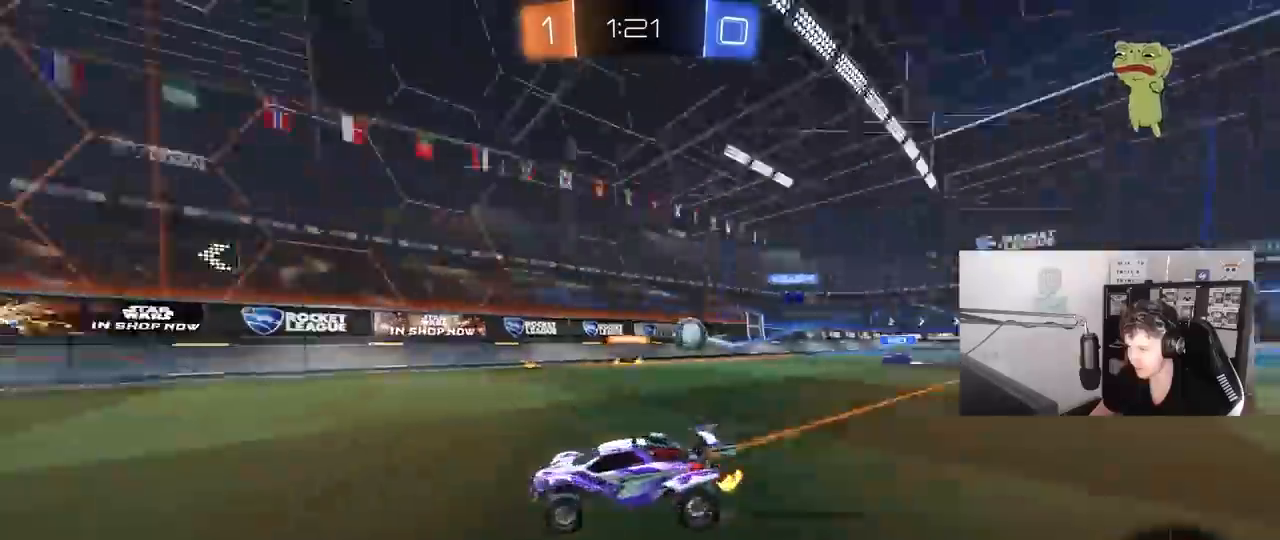
{"keys": ["w"], "mouse": [], "mouse_move": "still", "events": []}
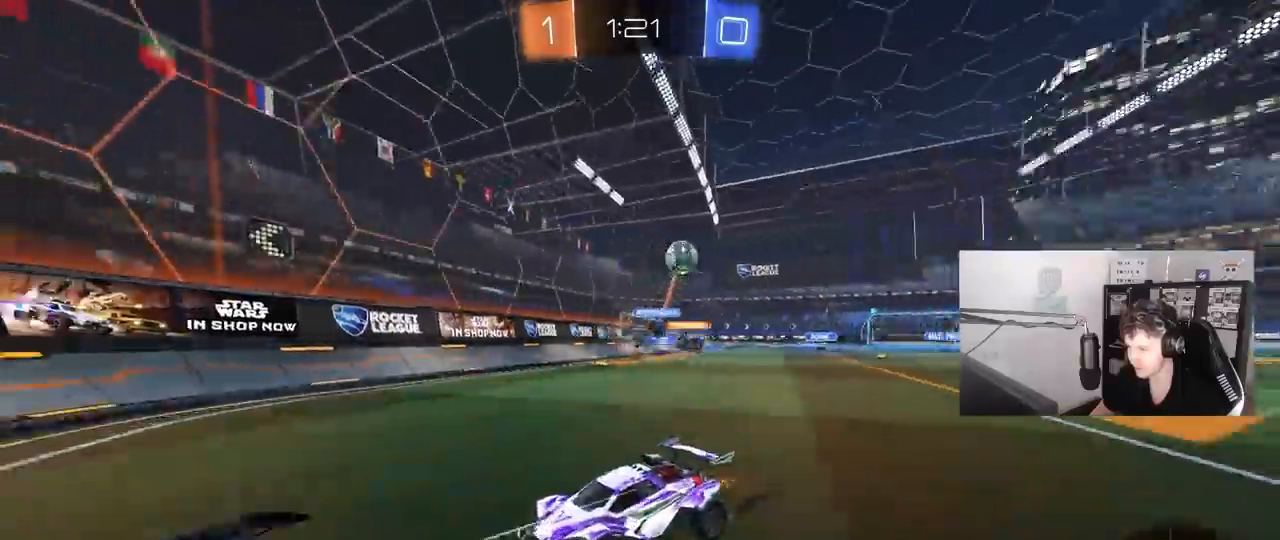
{"keys": ["s"], "mouse": [], "mouse_move": "still", "events": [[50, "a", "down"], [100, "shift", "down"], [200, "w", "up"], [250, "shift", "up"], [333, "s", "down"], [467, "a", "up"]]}